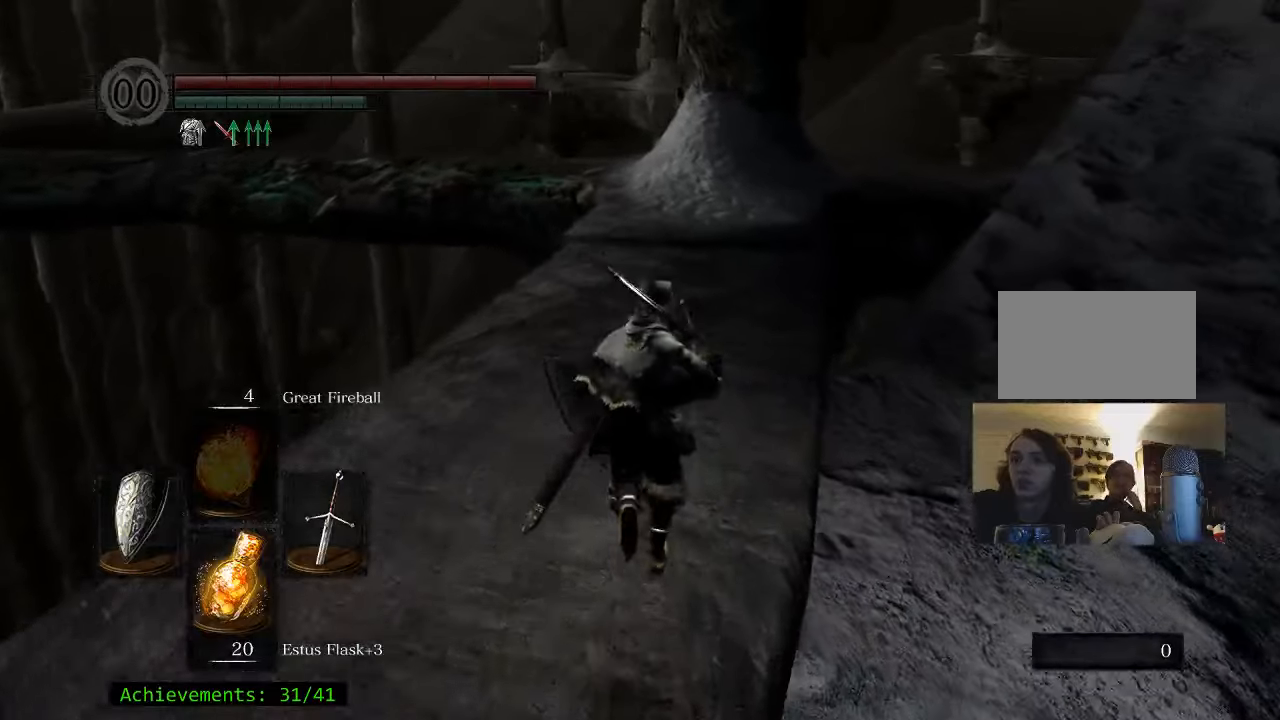
Gameplay with keyboard and mouse; each line is a JSON object with the keys and mouse buttons held at the frame after it. "events" lists presses ("down") and releases ("up") of "1", "2", "3", "4", "5", "a", "alt", "c", "caps_lock", "ctrl", "d", "e", "f", "g", "q", "r", "s", "shift", "space", "t", "tab", "v", "w", "x", "z" and "mouse_wheel_up" between this image and that frame as [ms after this image, input, new state], when the widget could be followed in between. "mouse_wheel_up" = the "wheel_up" button of the "mouse" list. No other keys are recorded. Not read: mouse_move.
{"keys": ["space", "w"], "mouse": [], "events": []}
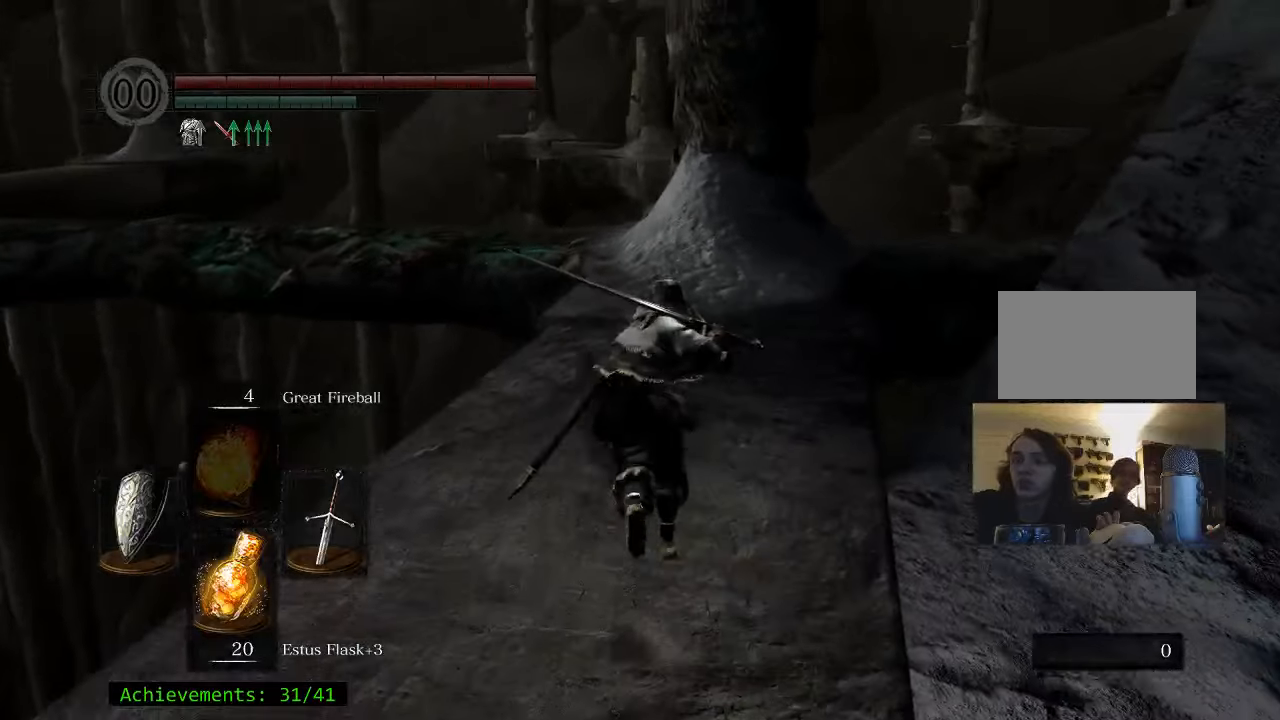
{"keys": ["space", "w"], "mouse": [], "events": []}
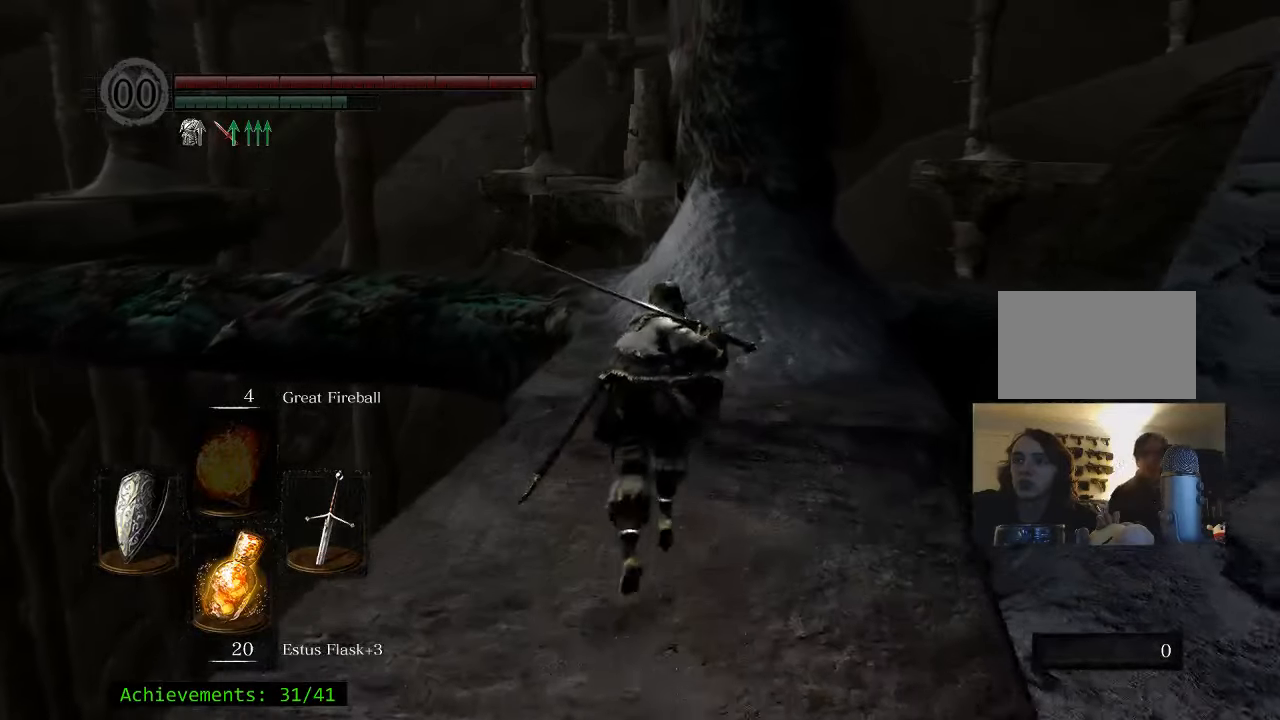
{"keys": ["space", "w"], "mouse": [], "events": []}
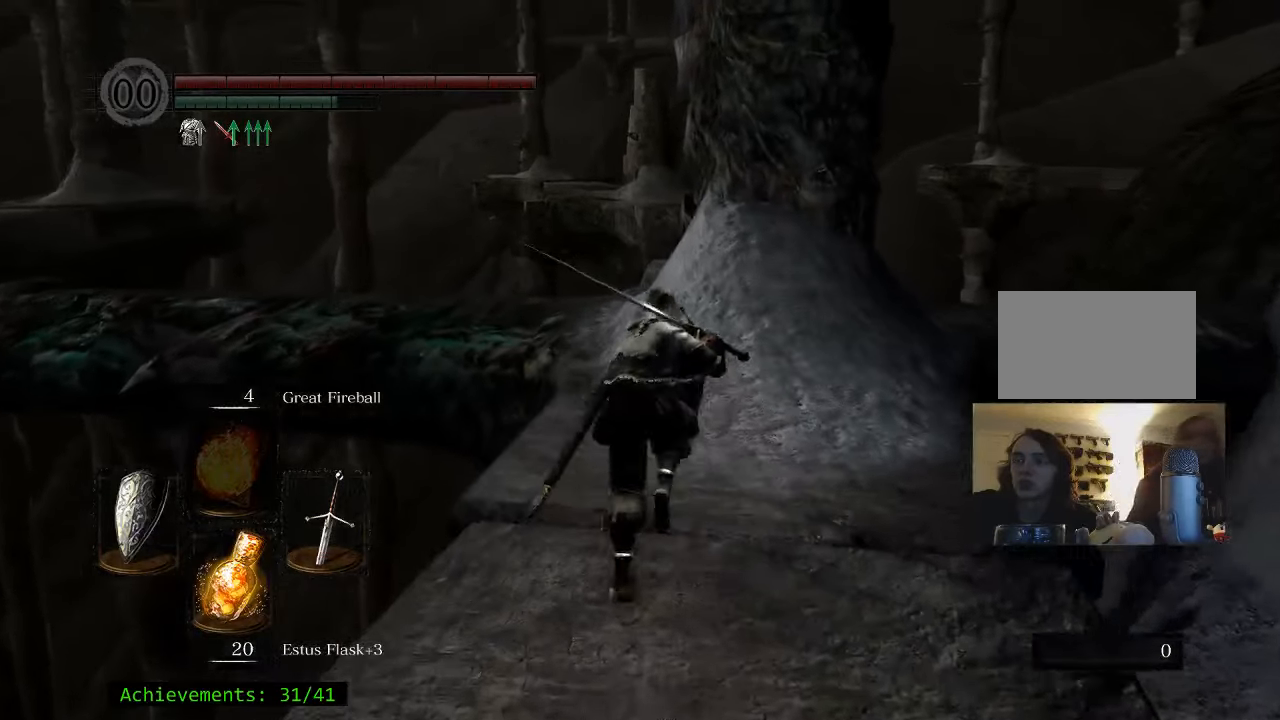
{"keys": ["space", "w"], "mouse": [], "events": []}
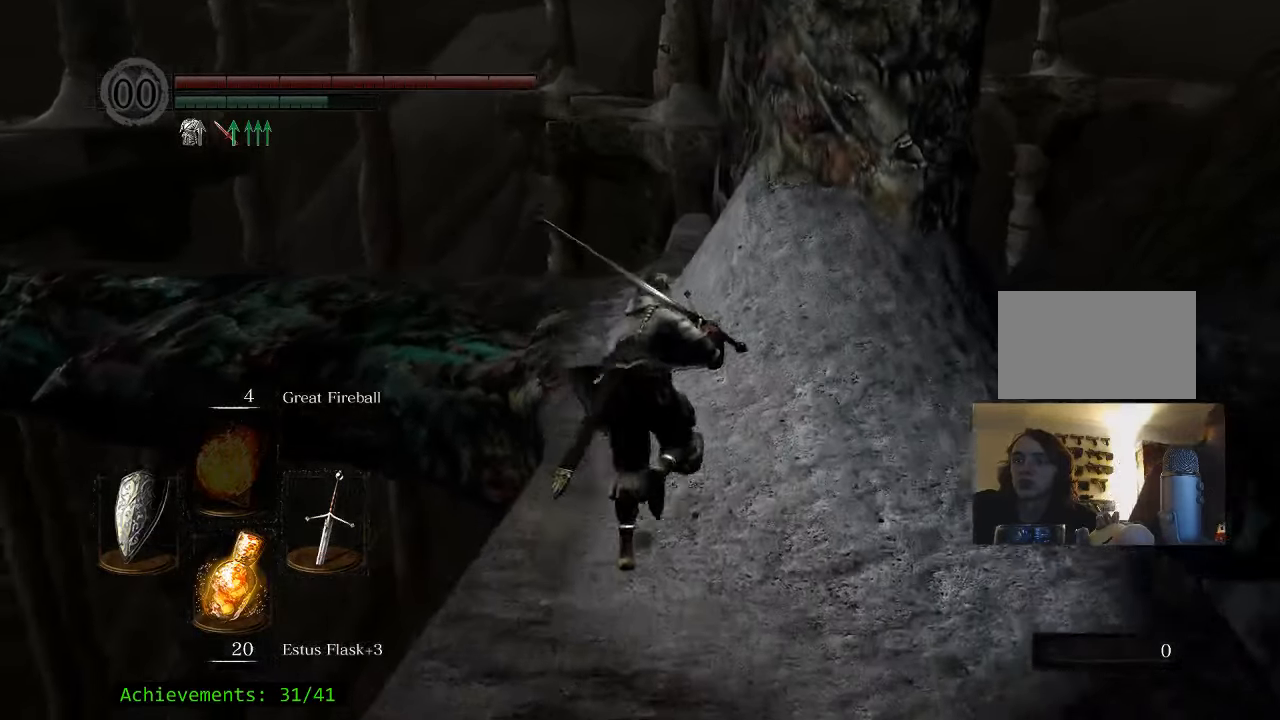
{"keys": ["space", "w"], "mouse": [], "events": []}
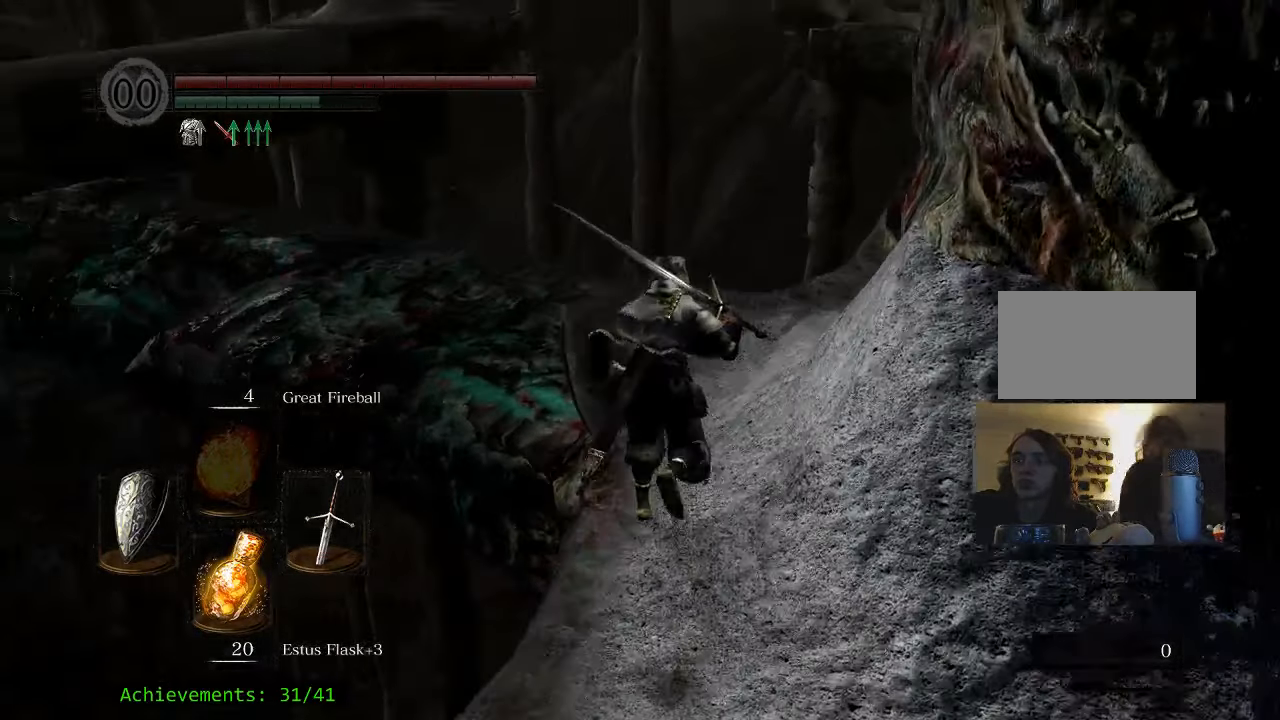
{"keys": ["space", "w"], "mouse": [], "events": []}
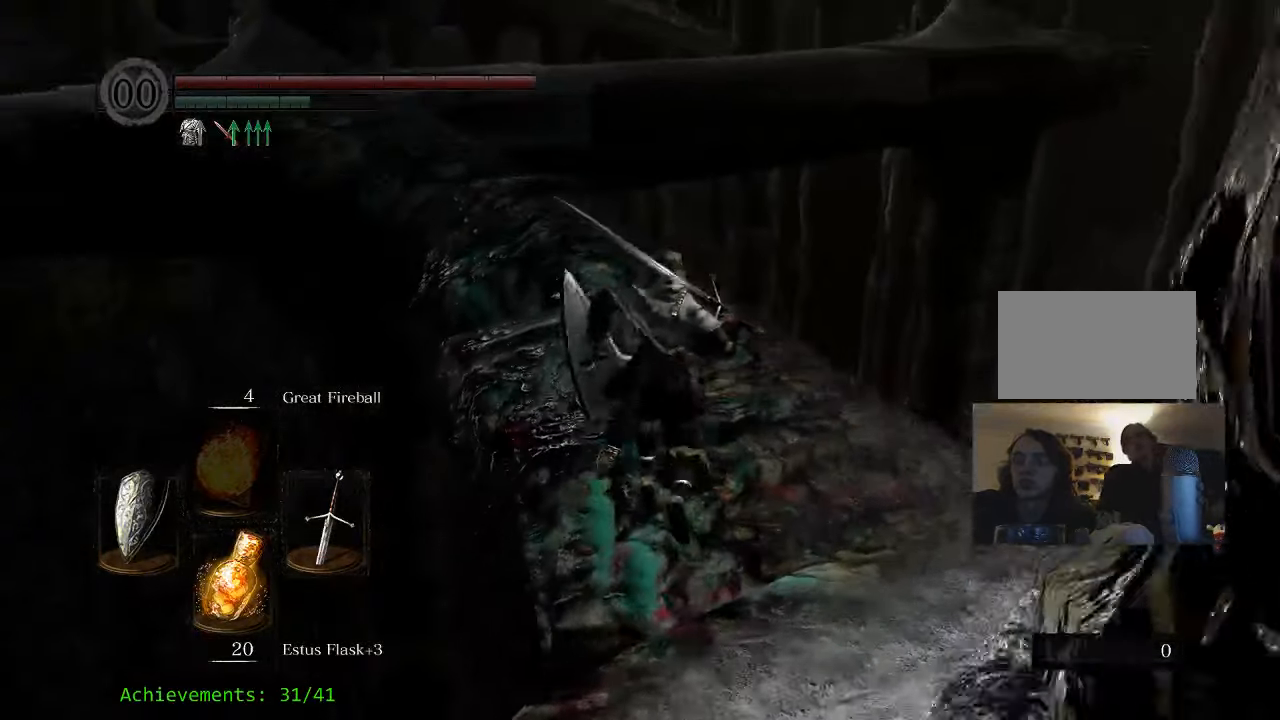
{"keys": ["space", "w"], "mouse": [], "events": []}
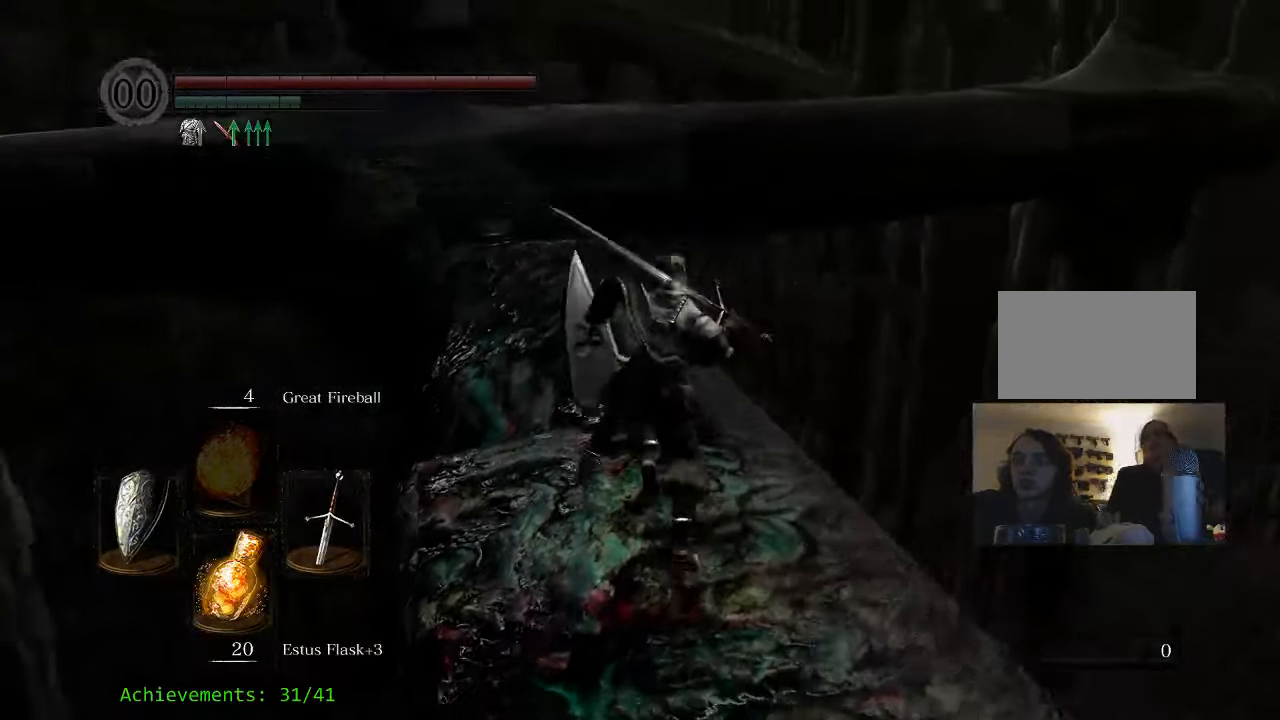
{"keys": ["space", "w"], "mouse": [], "events": []}
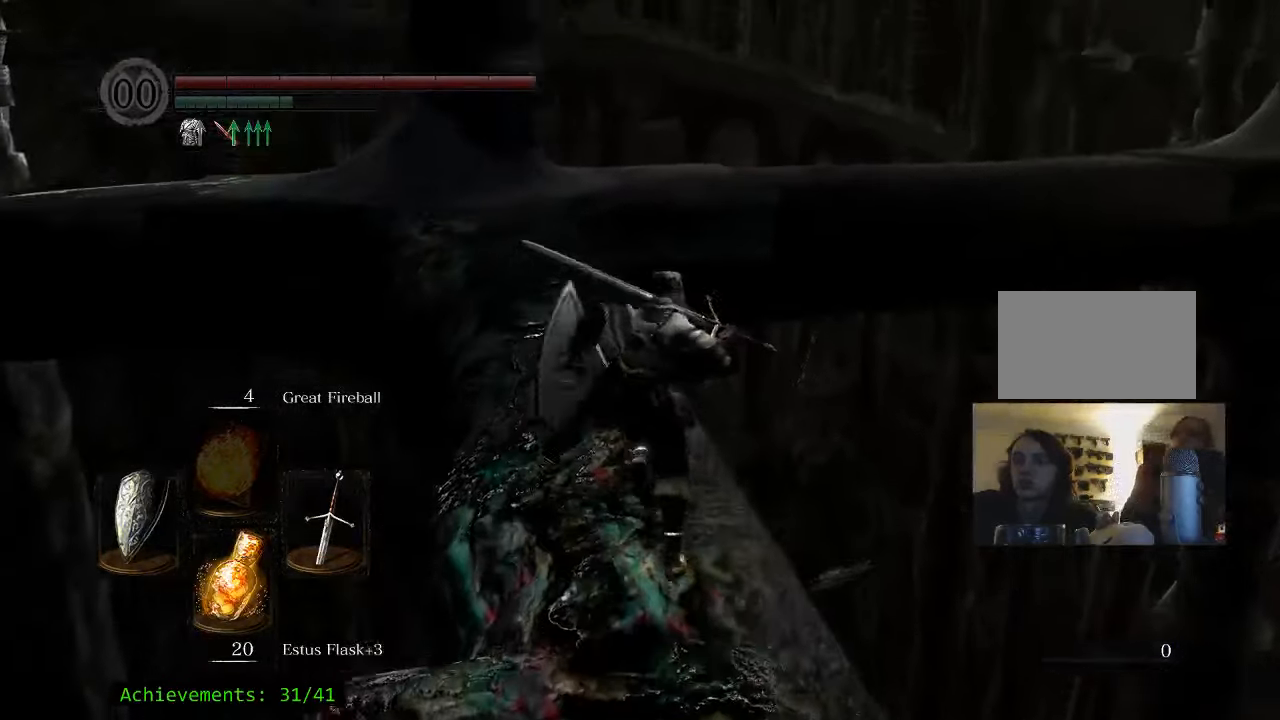
{"keys": ["a", "space", "w"], "mouse": [], "events": [[417, "a", "down"]]}
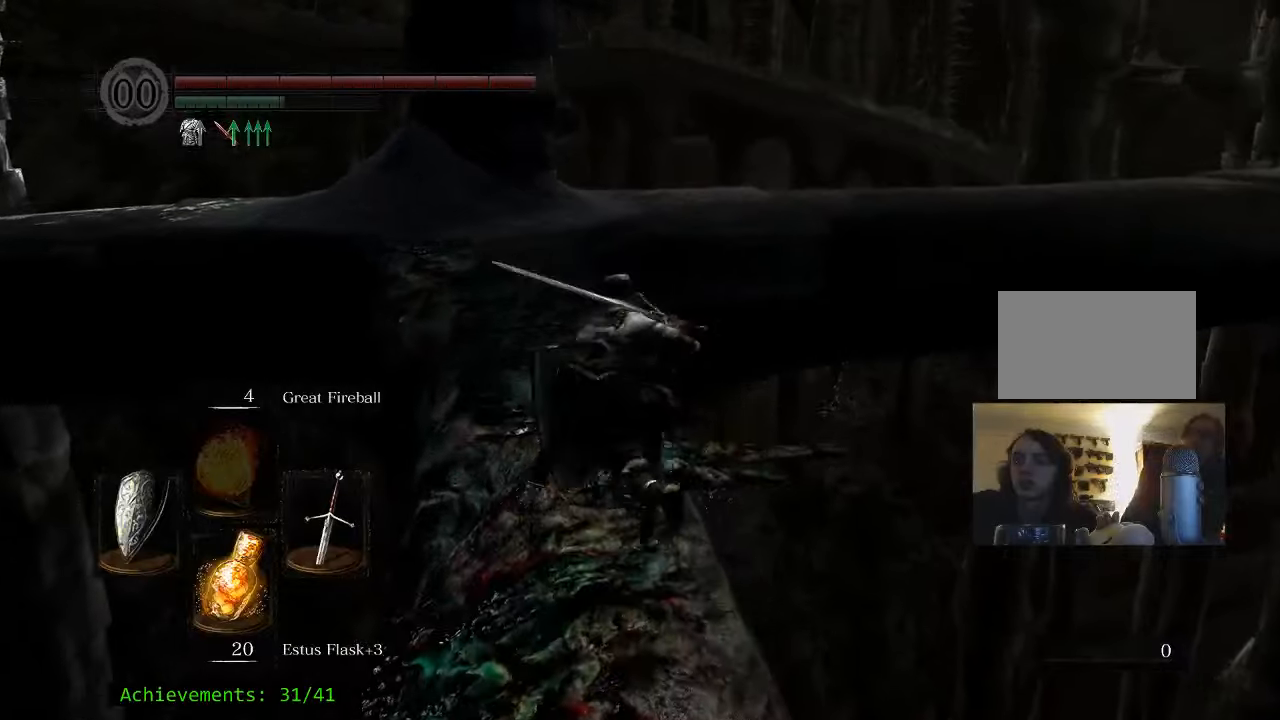
{"keys": ["space", "w"], "mouse": [], "events": [[133, "a", "up"]]}
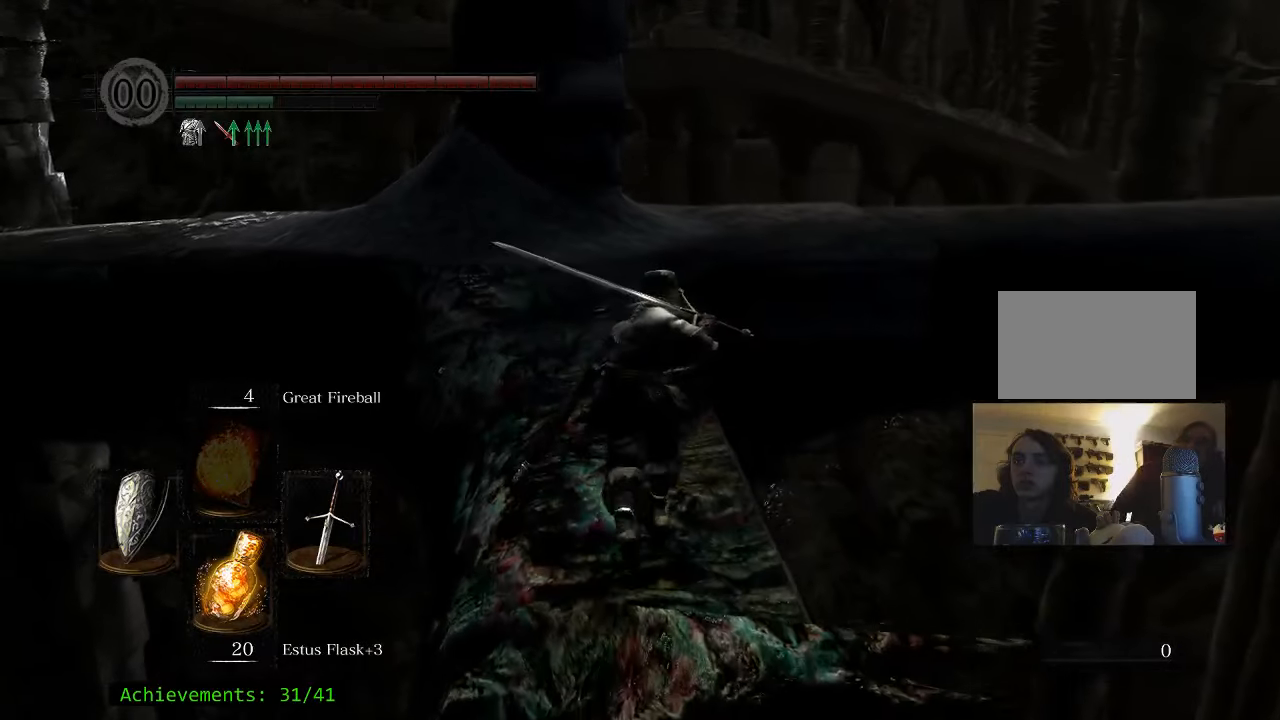
{"keys": ["space", "w"], "mouse": [], "events": []}
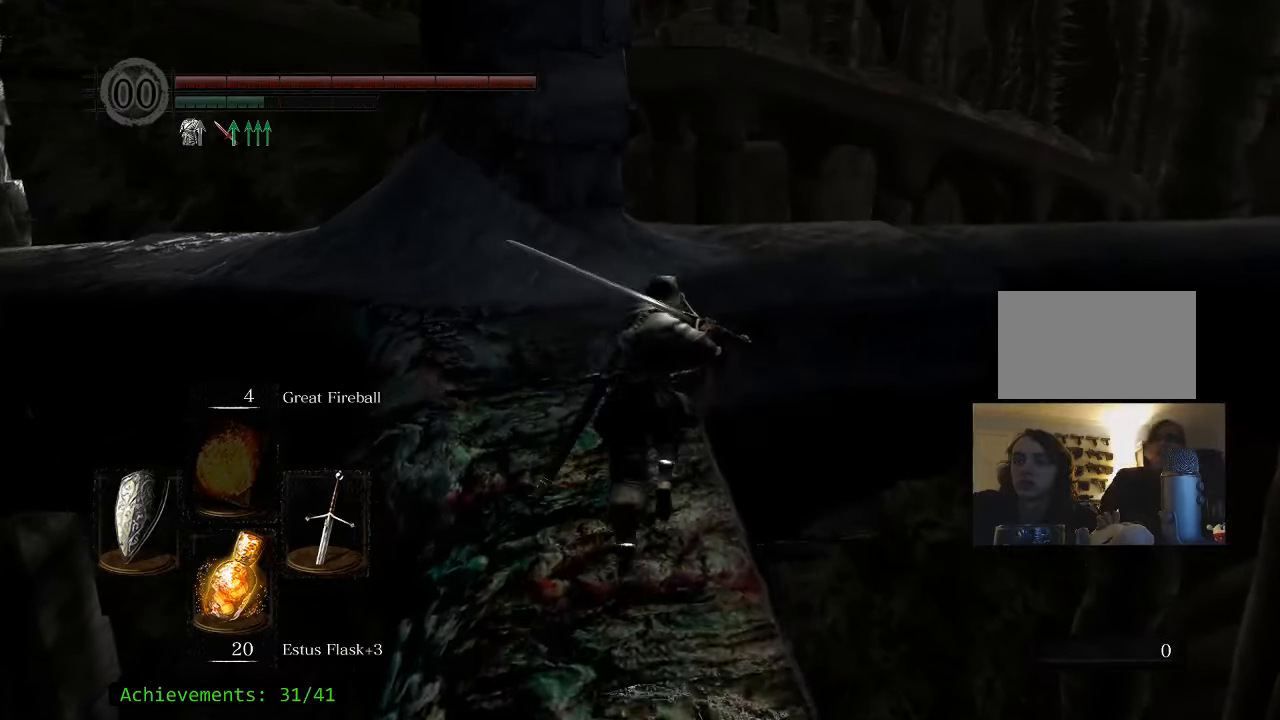
{"keys": ["space", "w"], "mouse": [], "events": []}
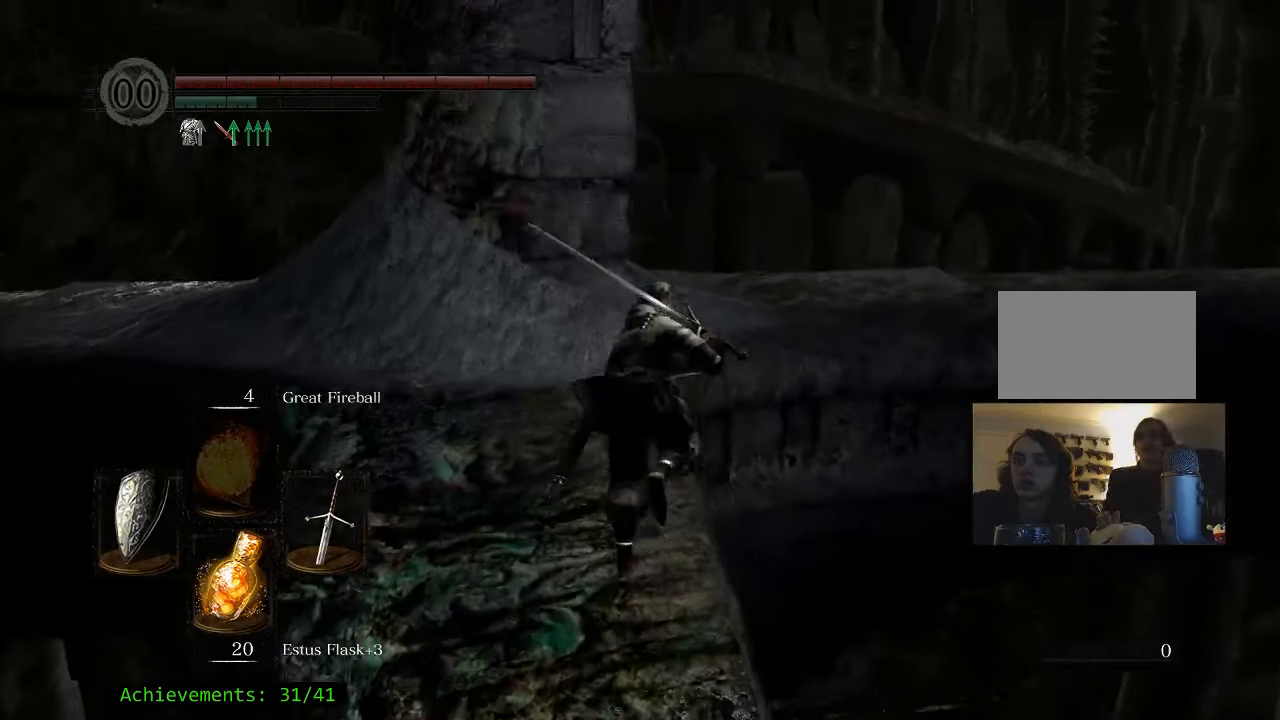
{"keys": ["space", "w"], "mouse": [], "events": []}
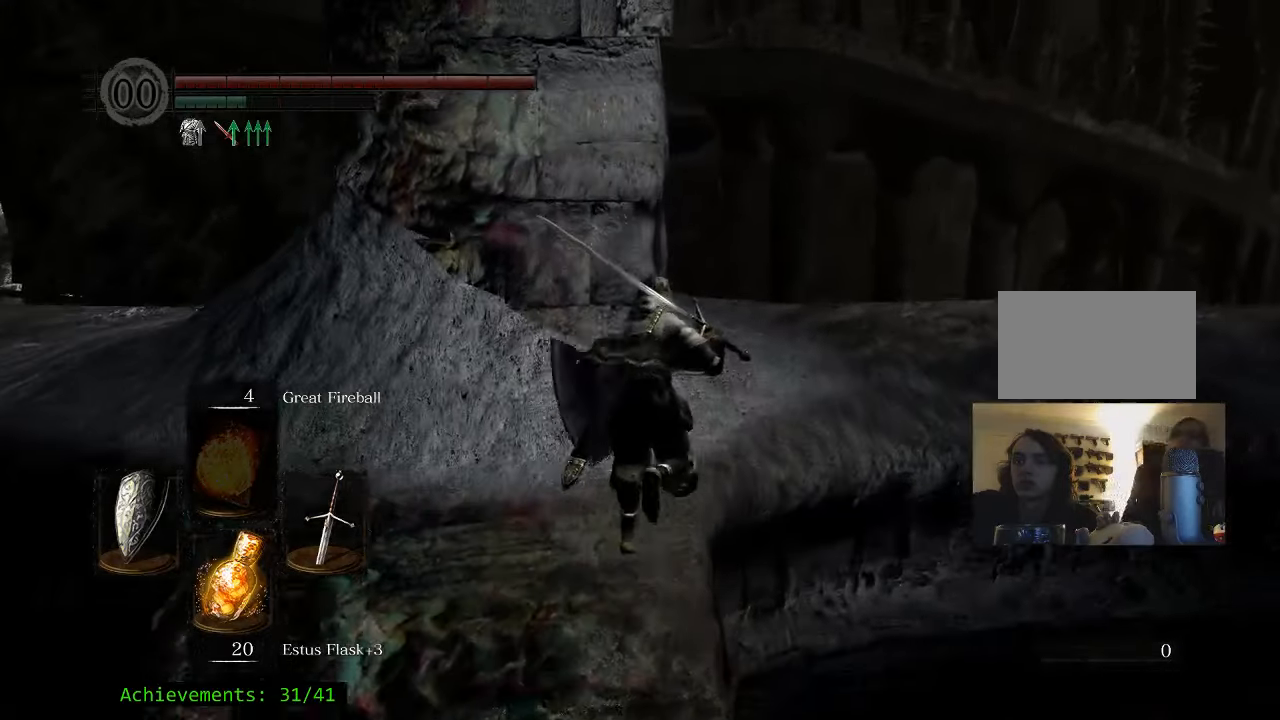
{"keys": ["space", "w"], "mouse": [], "events": [[133, "d", "down"], [466, "d", "up"]]}
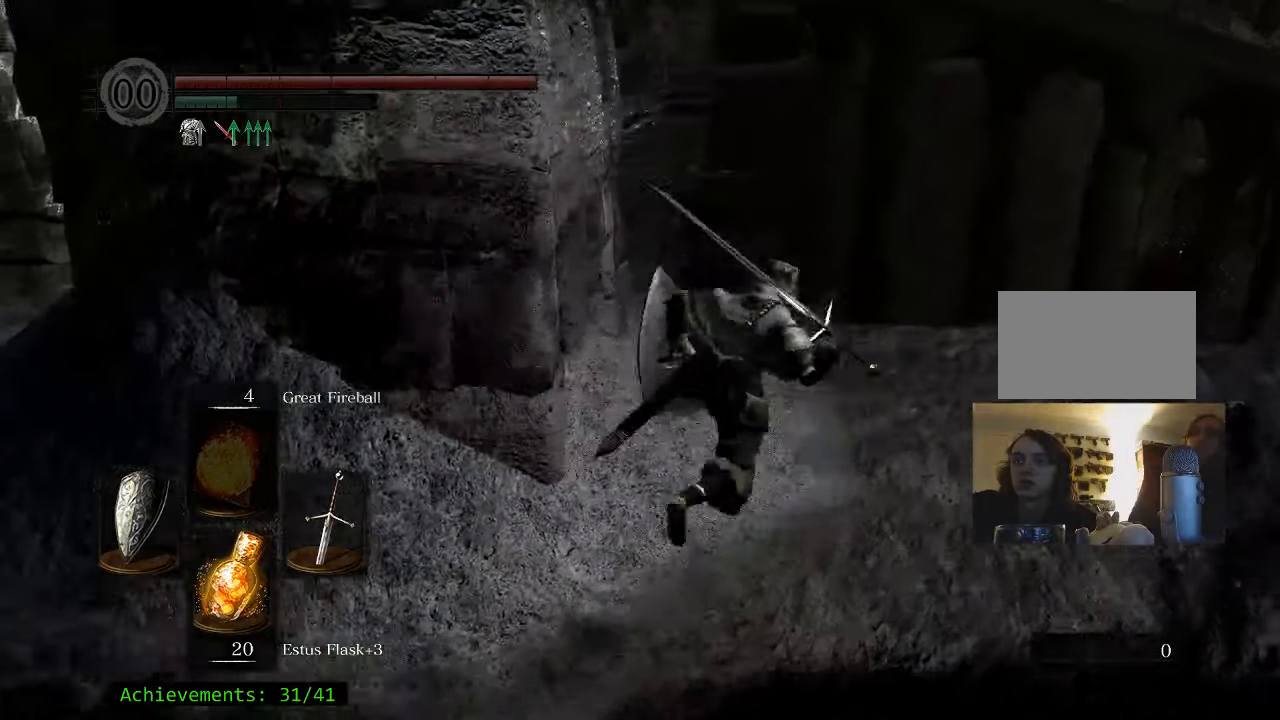
{"keys": ["w"], "mouse": [], "events": [[150, "space", "up"]]}
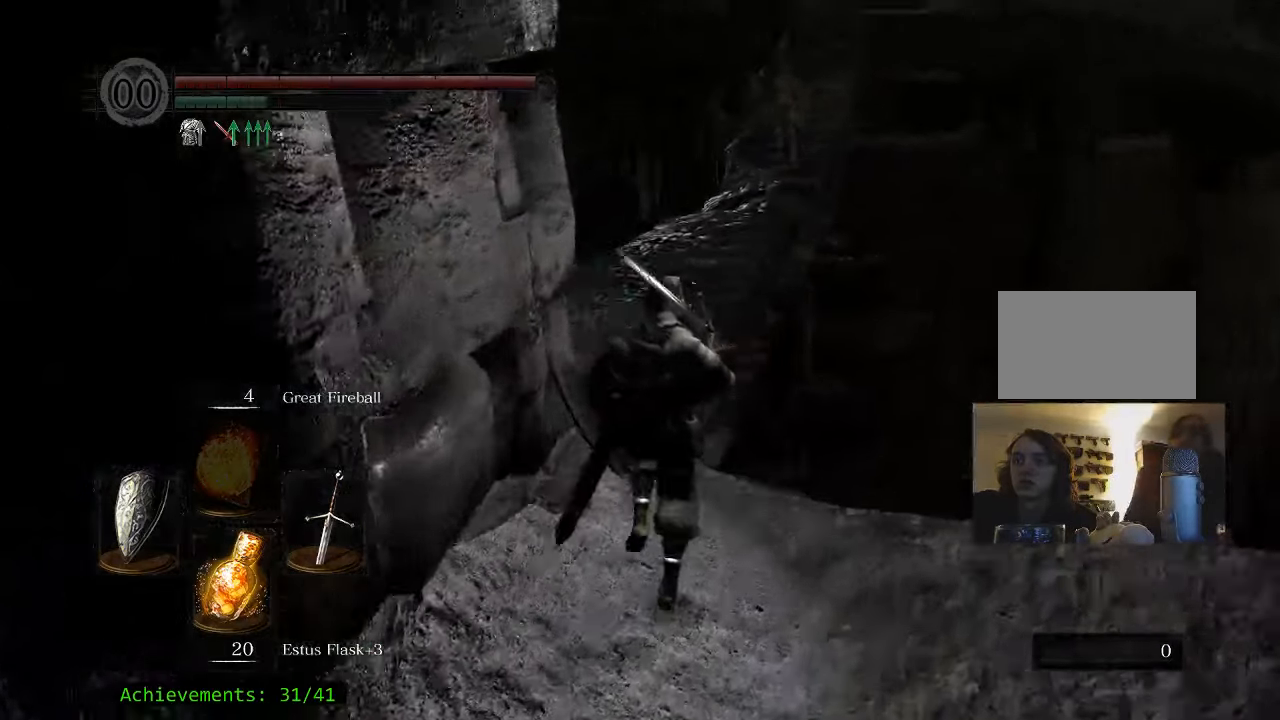
{"keys": ["space", "w"], "mouse": [], "events": [[350, "space", "down"]]}
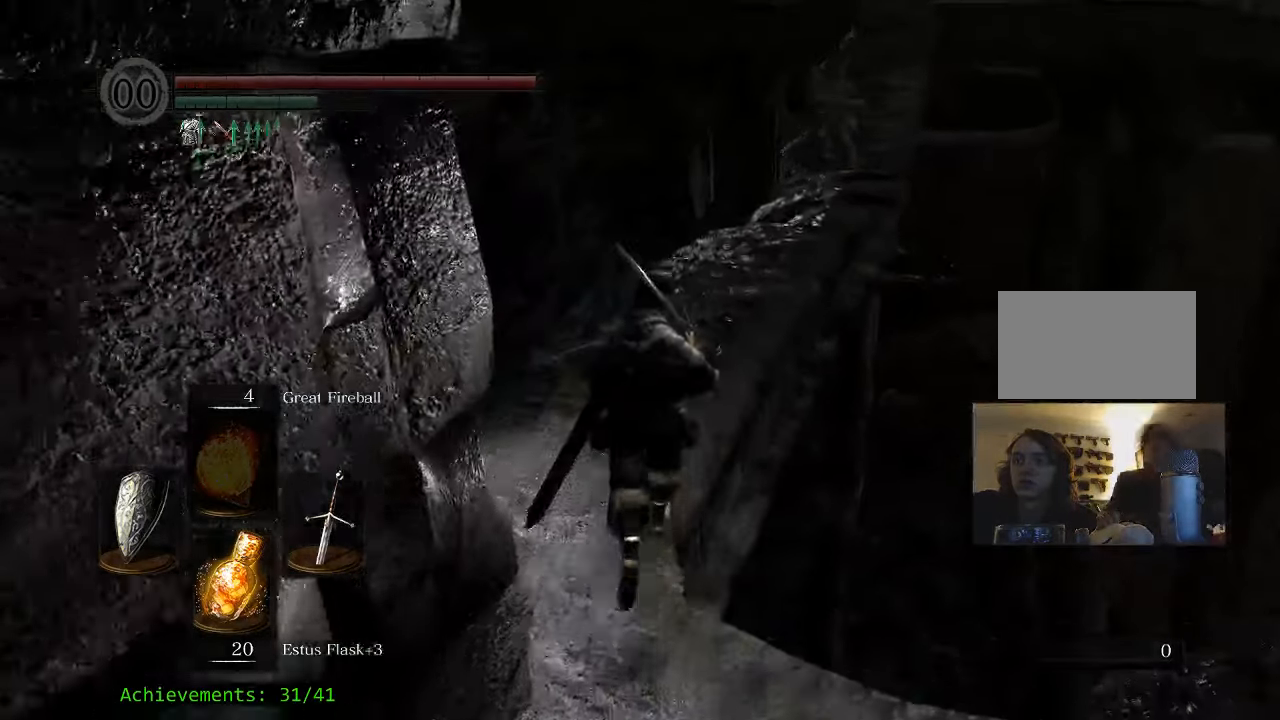
{"keys": ["space", "w"], "mouse": [], "events": []}
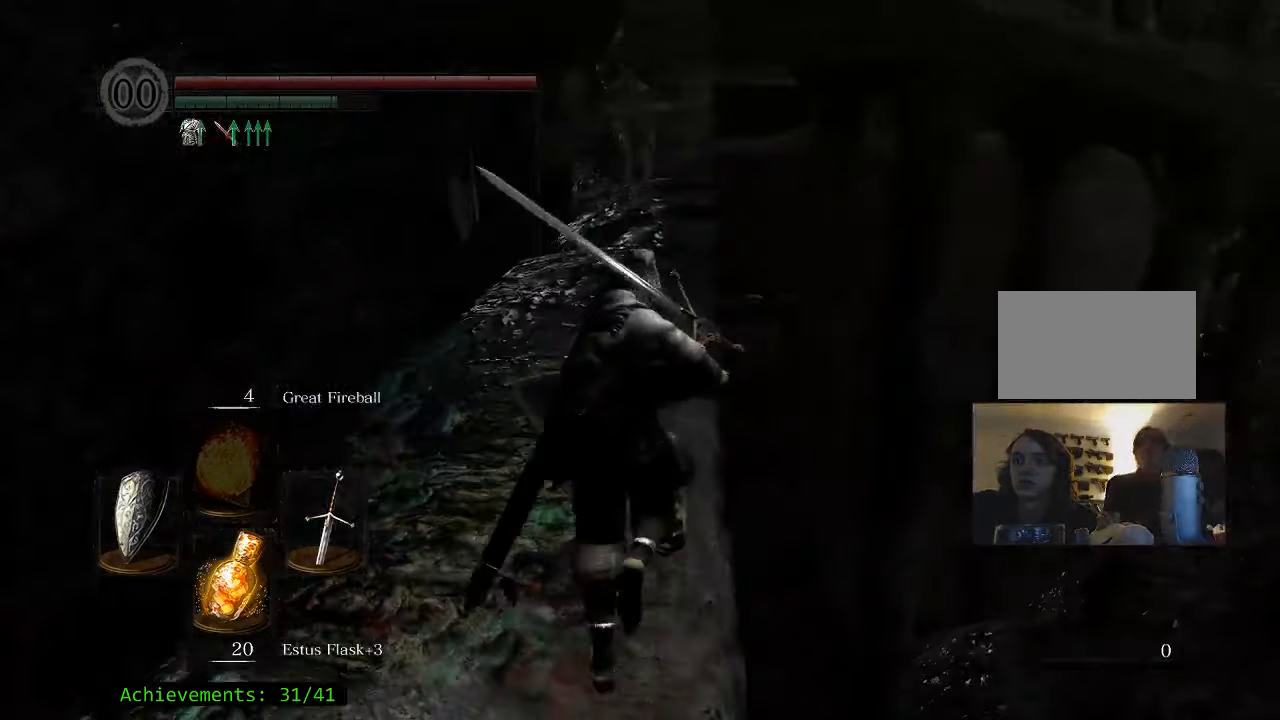
{"keys": ["space", "w"], "mouse": [], "events": []}
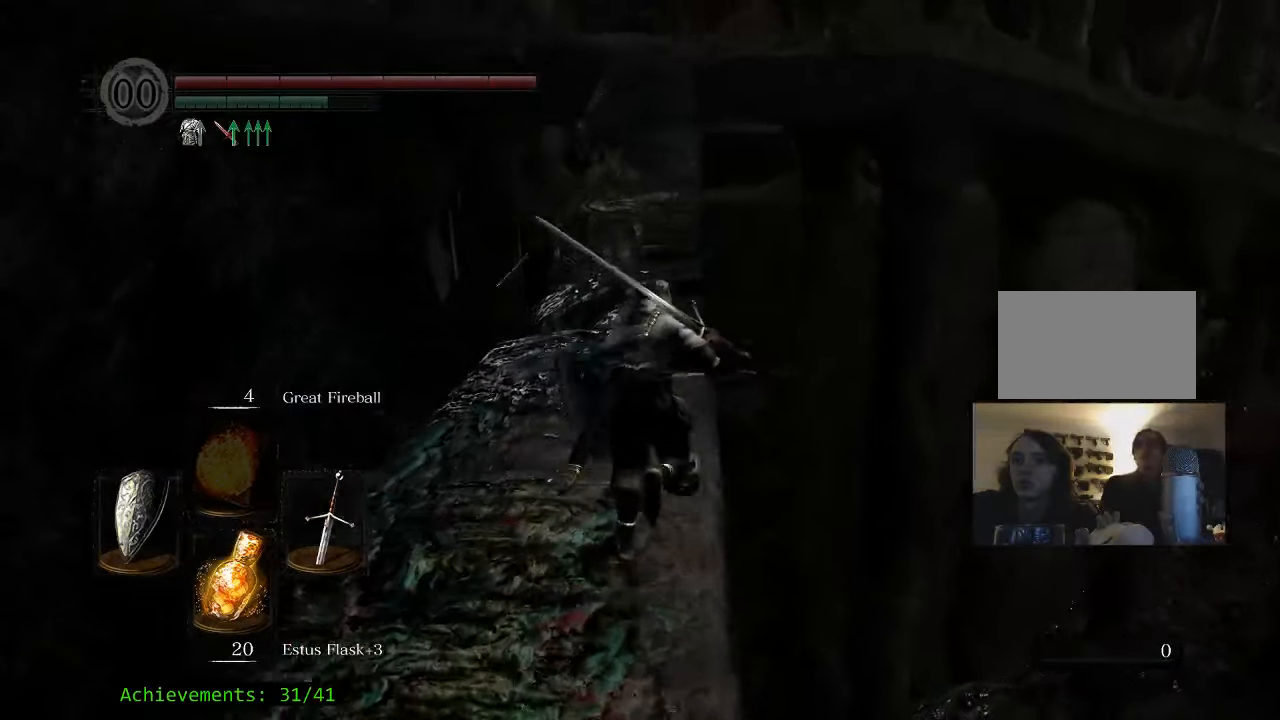
{"keys": ["space", "w"], "mouse": [], "events": []}
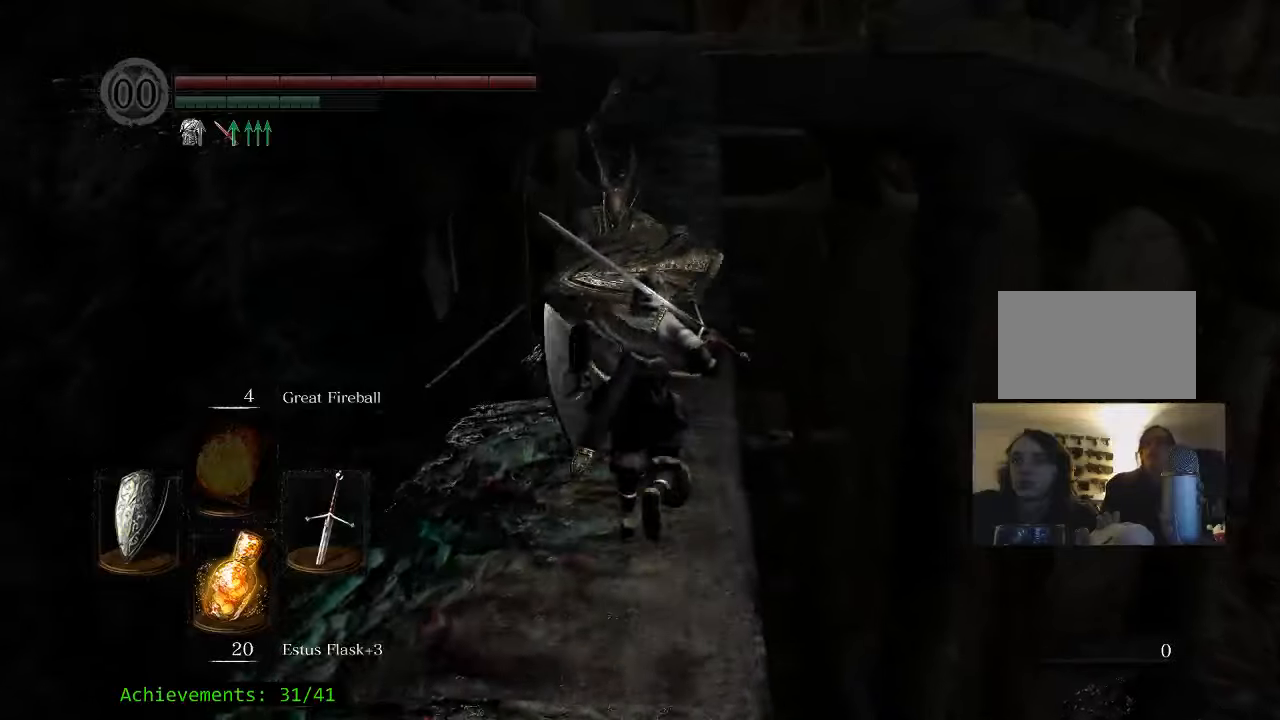
{"keys": ["space", "w"], "mouse": [], "events": [[183, "d", "down"], [267, "d", "up"]]}
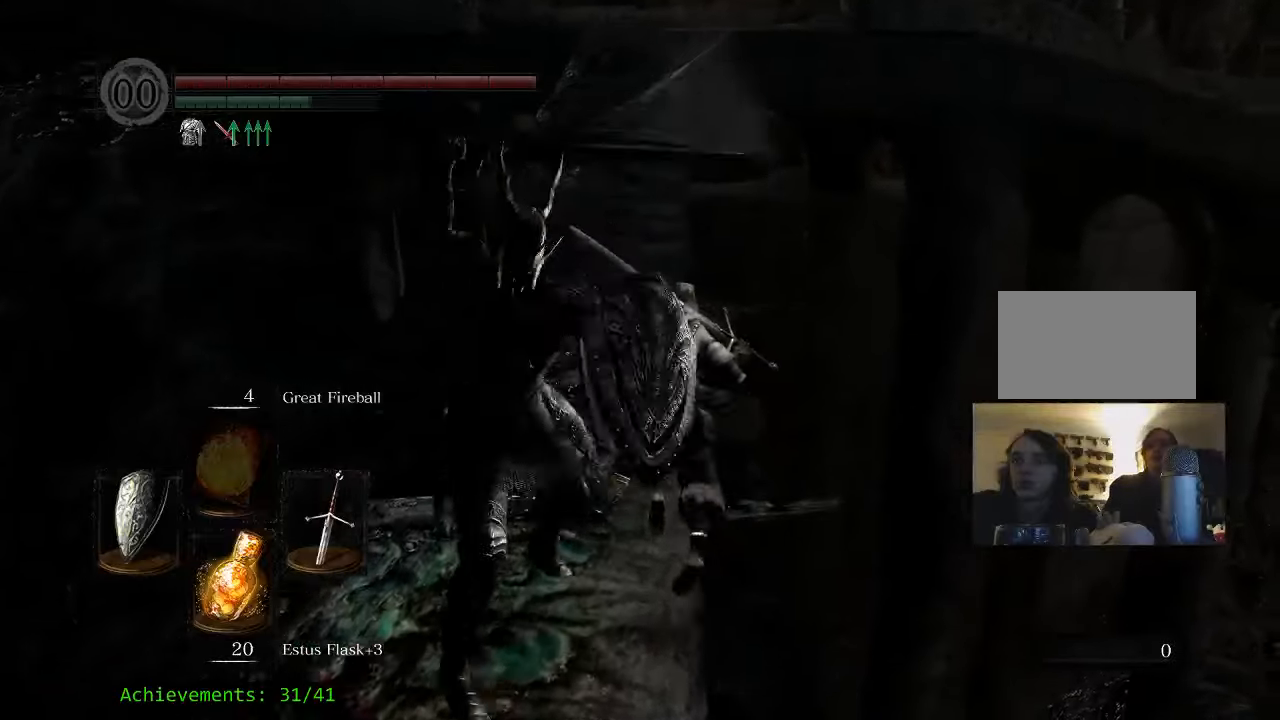
{"keys": ["space", "w"], "mouse": [], "events": []}
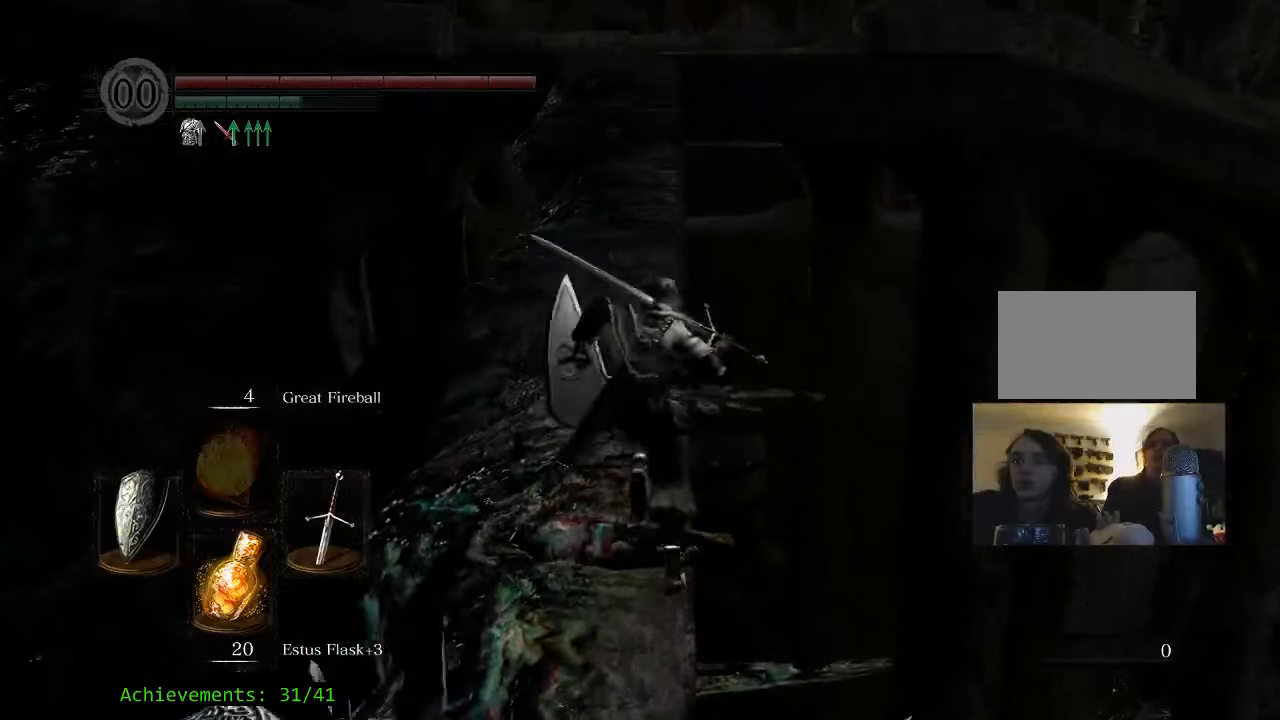
{"keys": ["space", "w"], "mouse": [], "events": []}
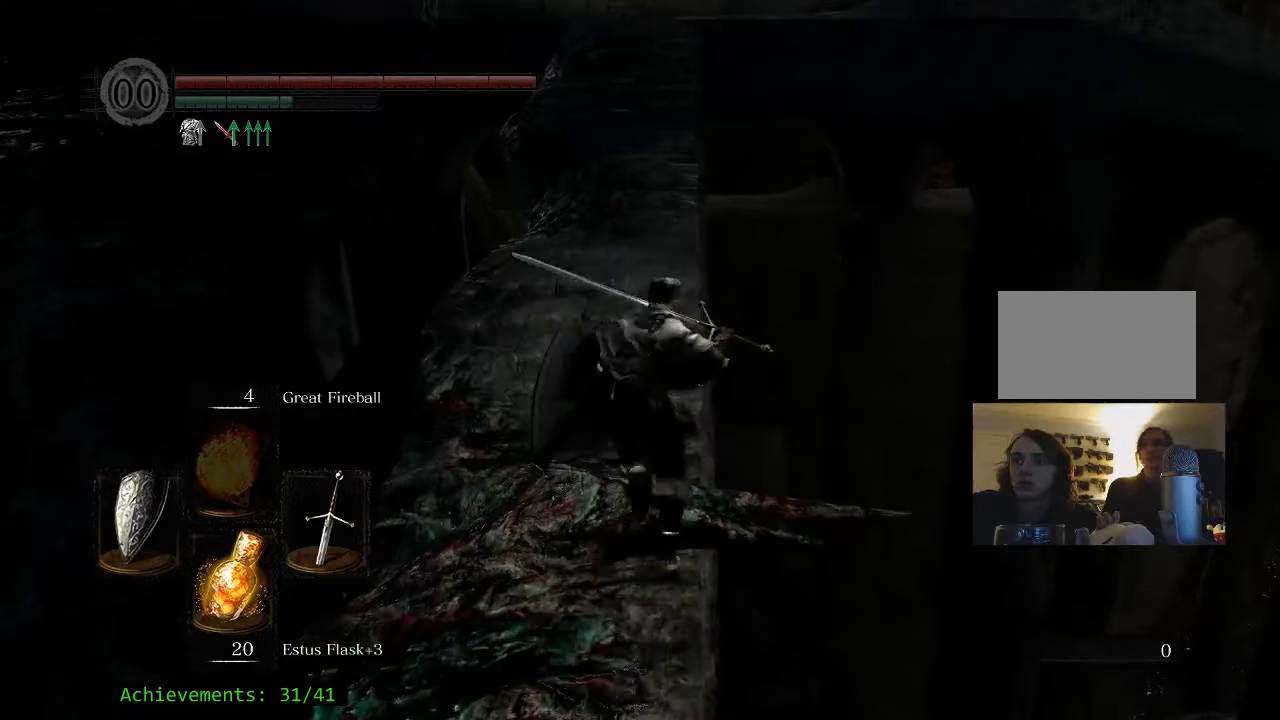
{"keys": ["space", "w"], "mouse": [], "events": []}
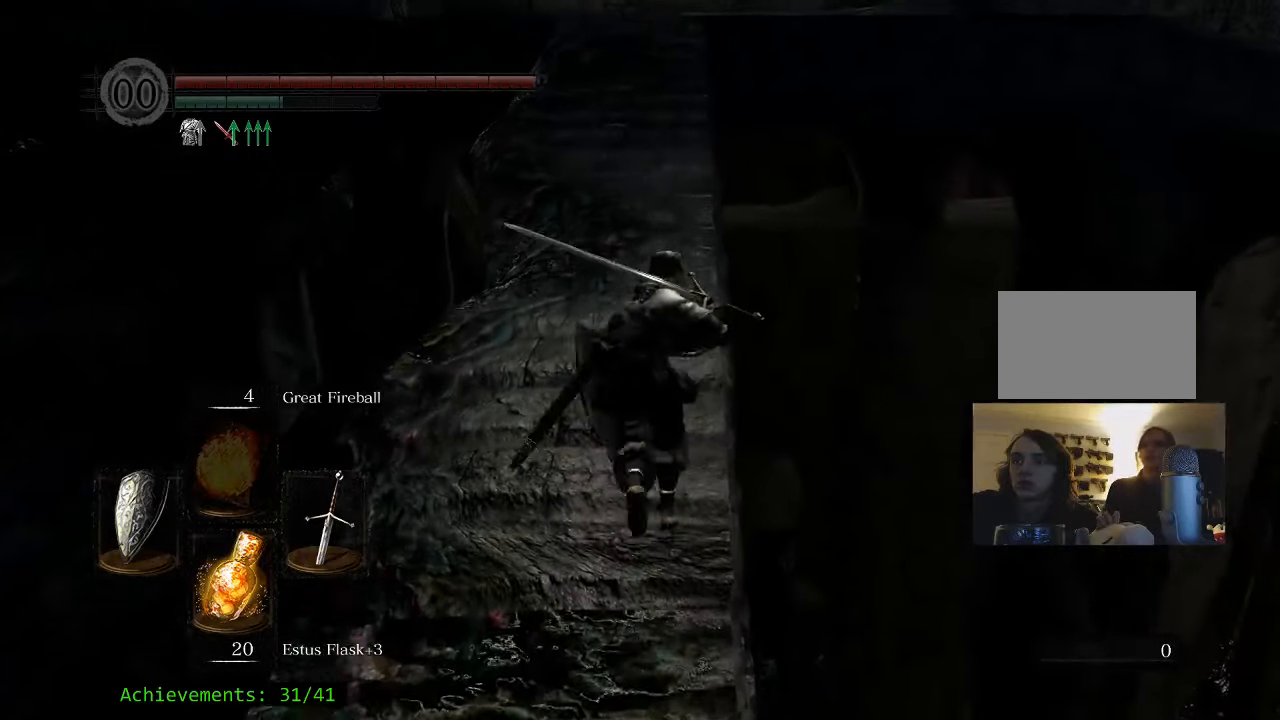
{"keys": ["space", "w"], "mouse": [], "events": []}
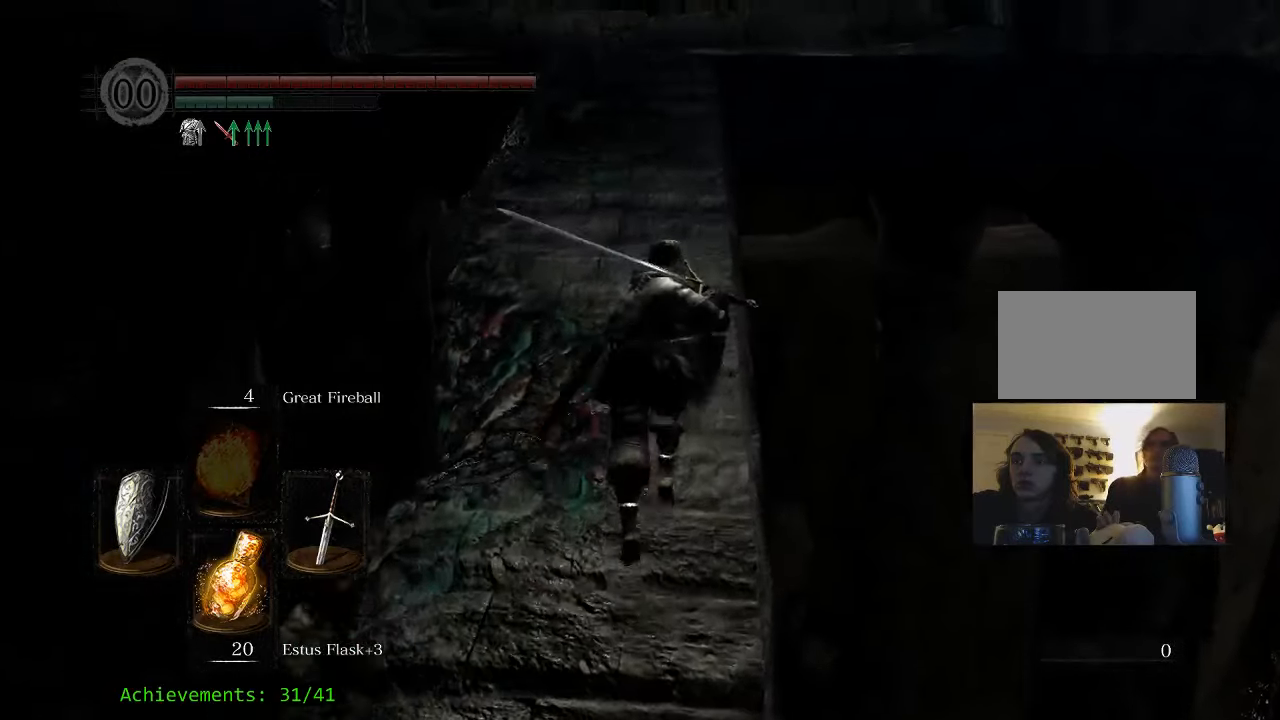
{"keys": ["space", "w"], "mouse": [], "events": []}
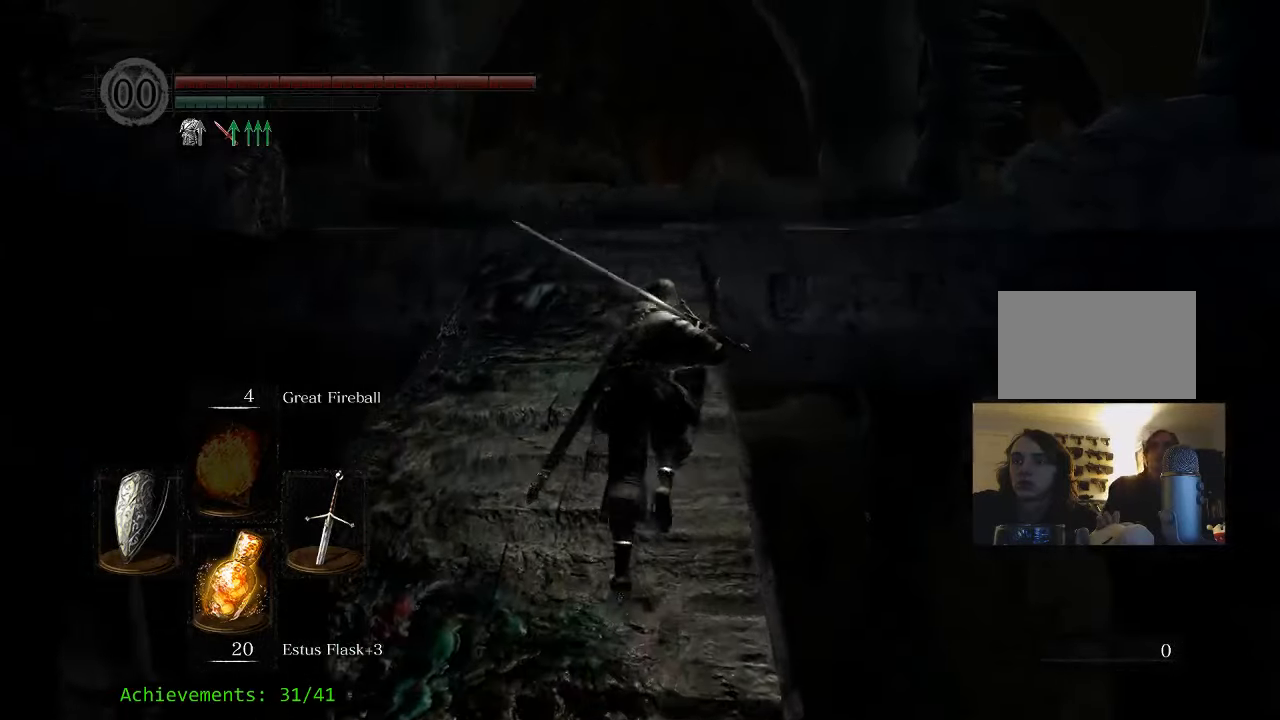
{"keys": ["space", "w"], "mouse": [], "events": []}
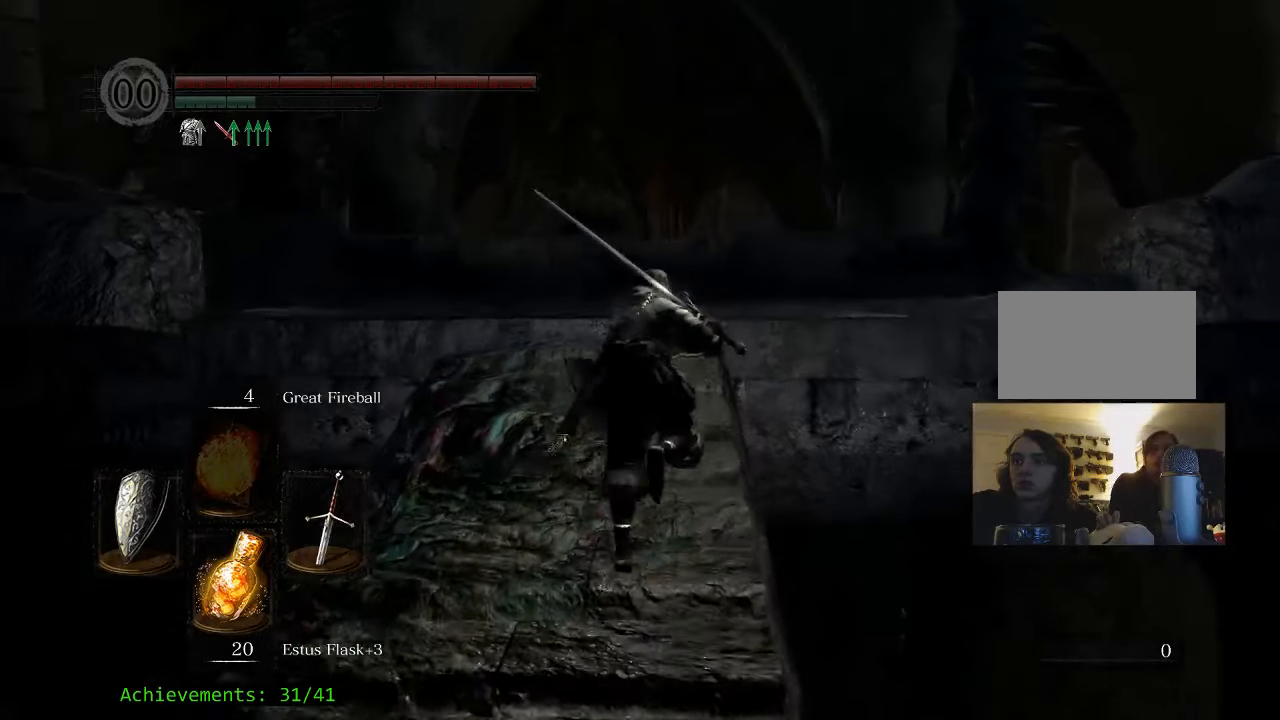
{"keys": ["space", "w"], "mouse": [], "events": []}
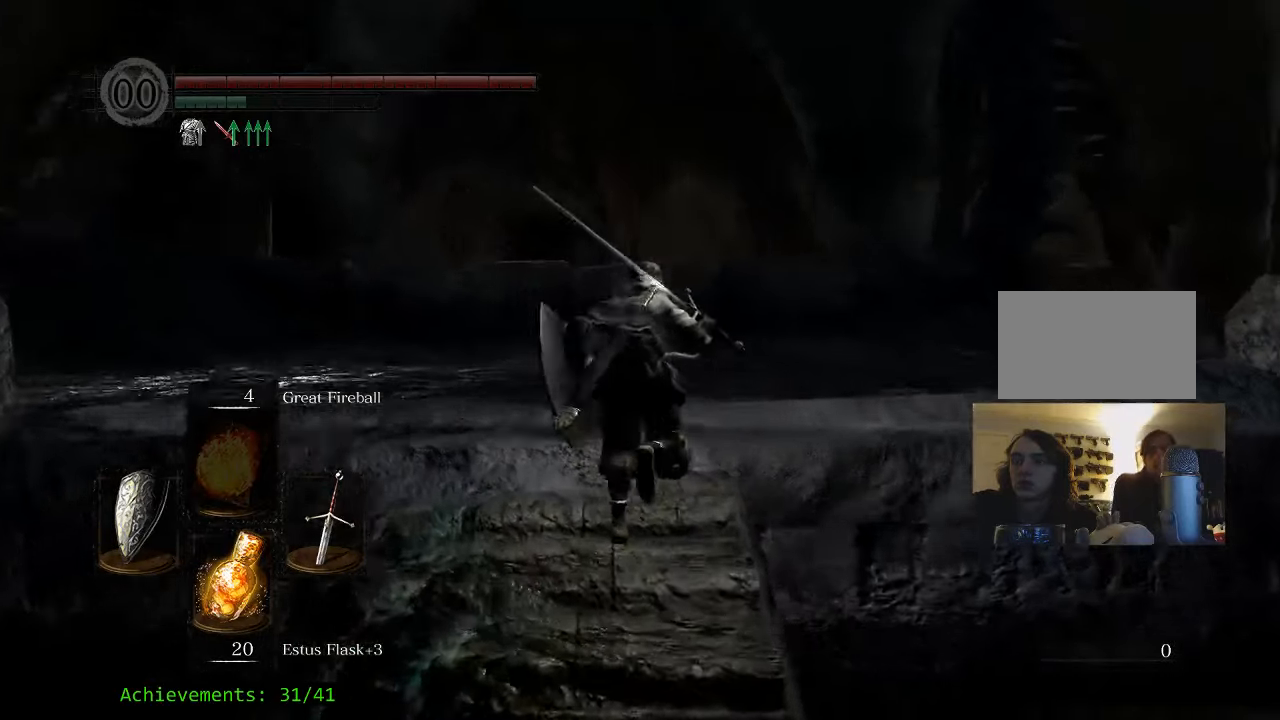
{"keys": ["space", "w"], "mouse": [], "events": []}
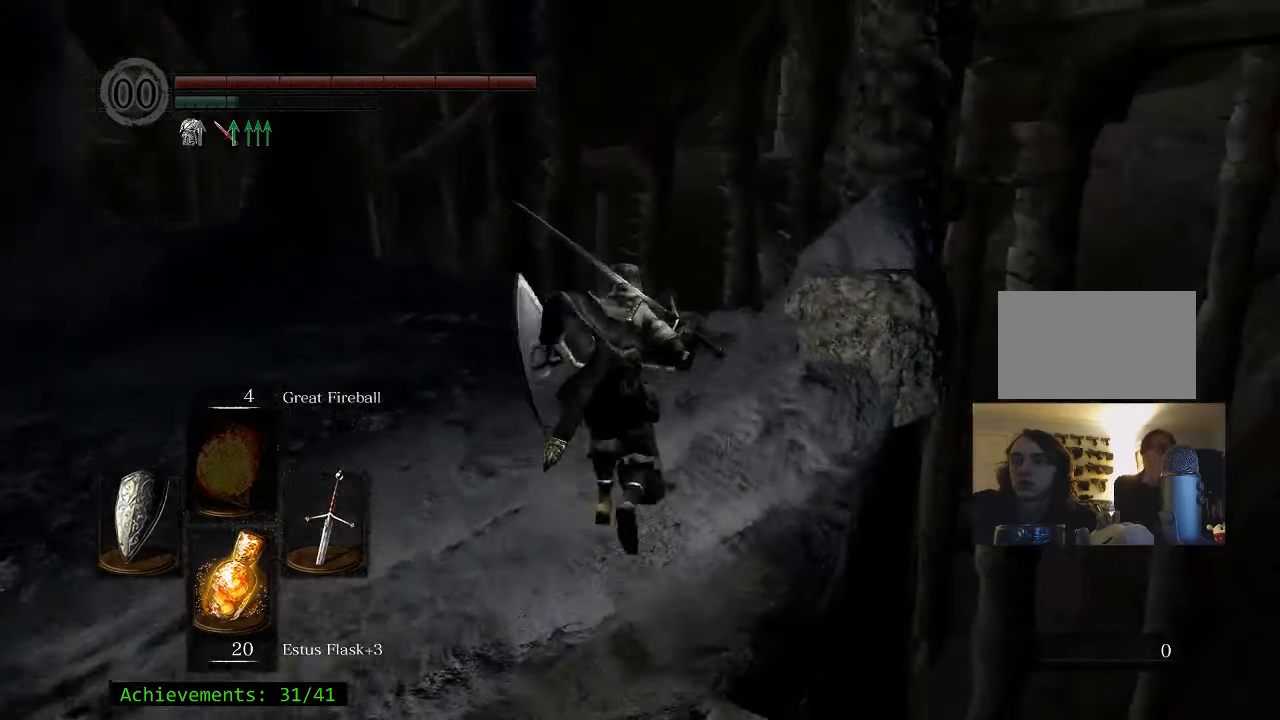
{"keys": ["space", "w"], "mouse": [], "events": []}
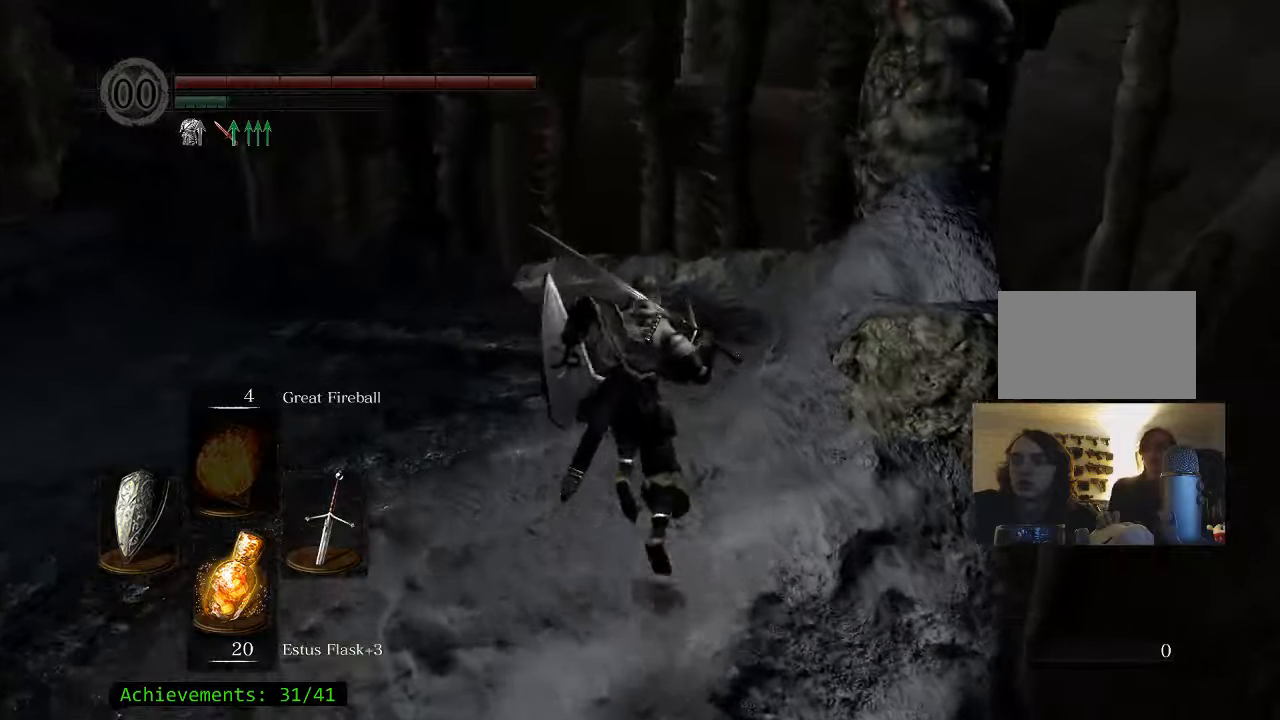
{"keys": ["space", "w"], "mouse": [], "events": []}
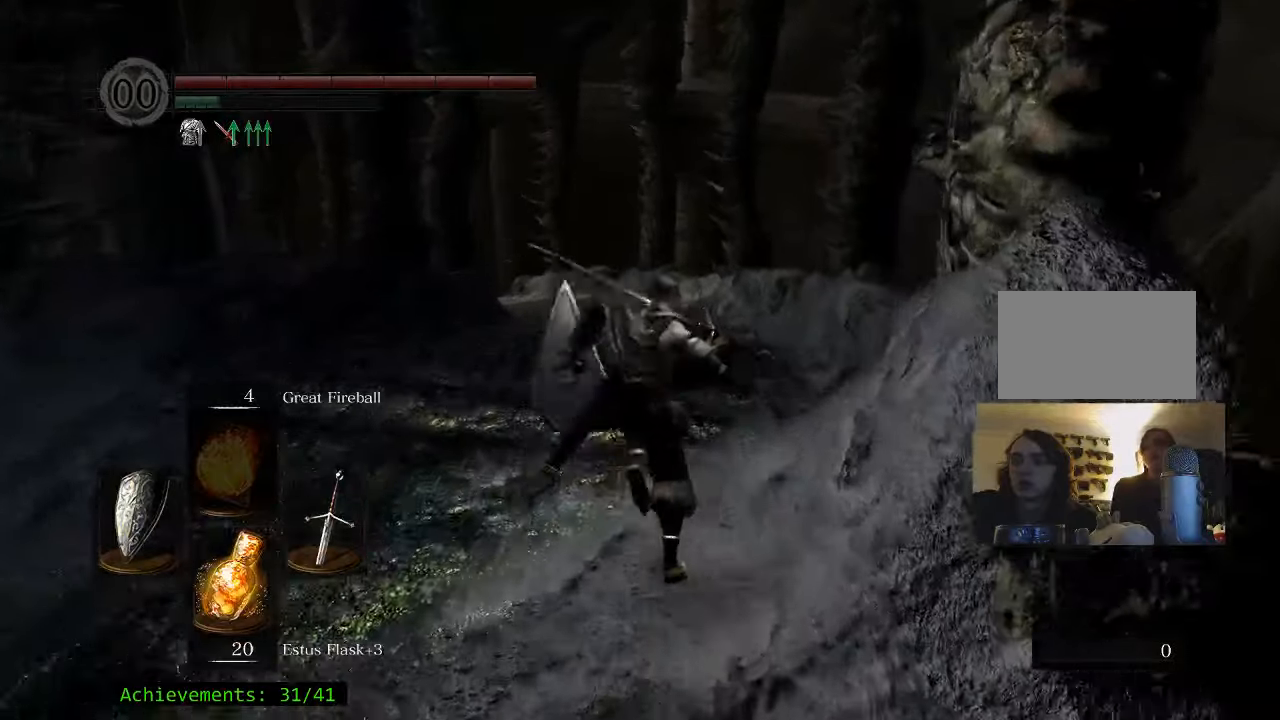
{"keys": ["space", "w"], "mouse": [], "events": []}